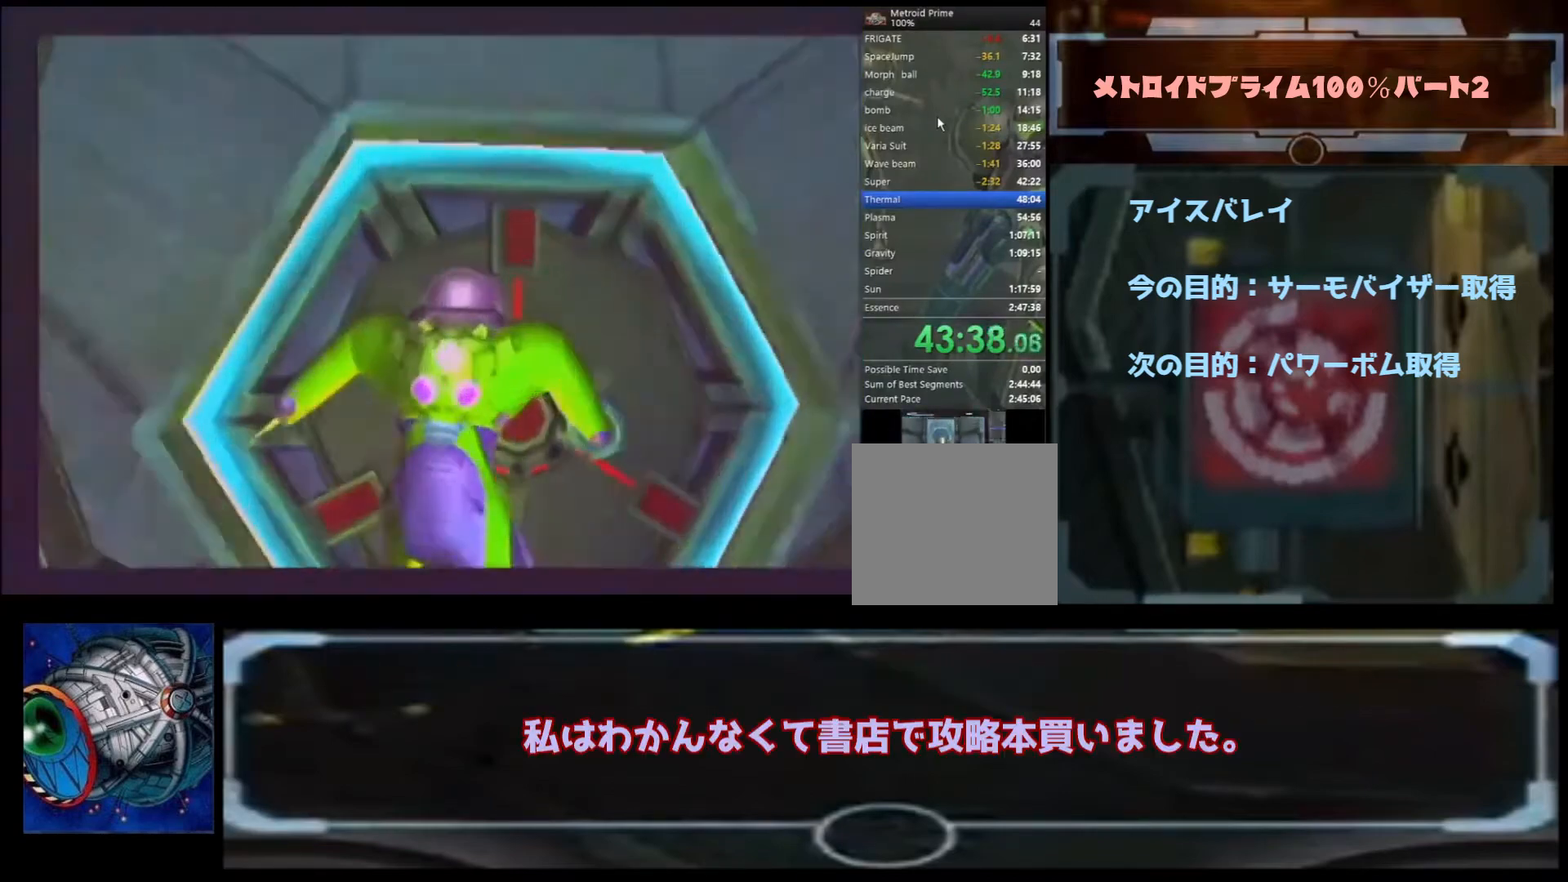
Gameplay with a controller (Nintendo layout); each line is a JSON object with the inputs held at the frame after it. "events" lists button and stick changes between this image and that frame as [ms after this image, input, new state], when the widget could be followed in between. Not read: L3 R3.
{"buttons": ["Y"], "left_stick": "center", "right_stick": "center", "events": []}
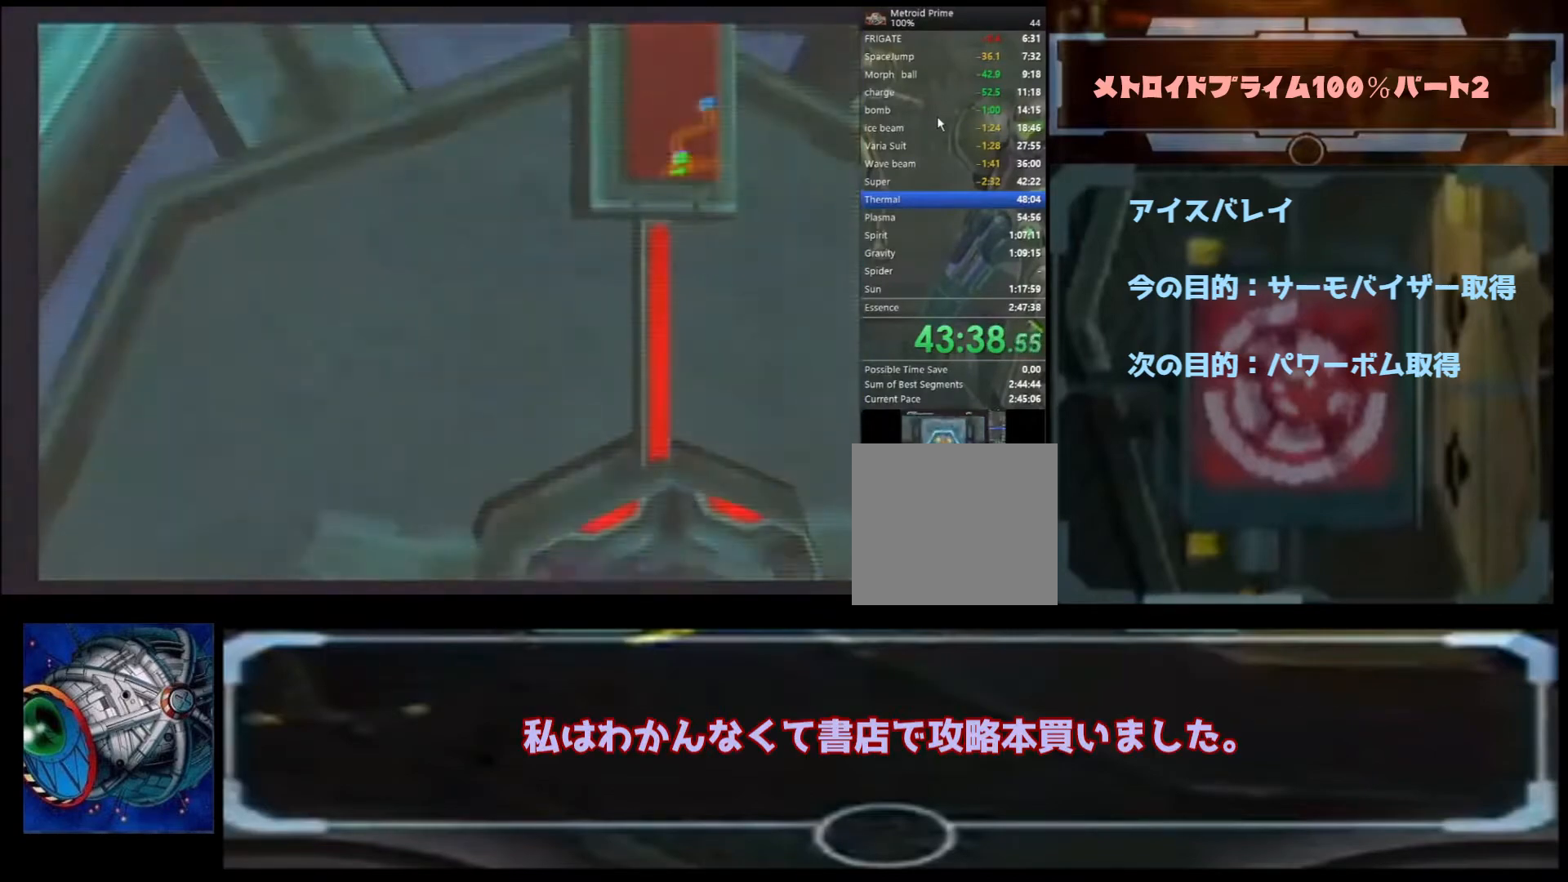
{"buttons": ["A"], "left_stick": "center", "right_stick": "center", "events": [[100, "left_stick", "up-right"], [133, "Y", "up"], [233, "A", "down"], [233, "left_stick", "center"], [367, "A", "up"], [400, "A", "down"]]}
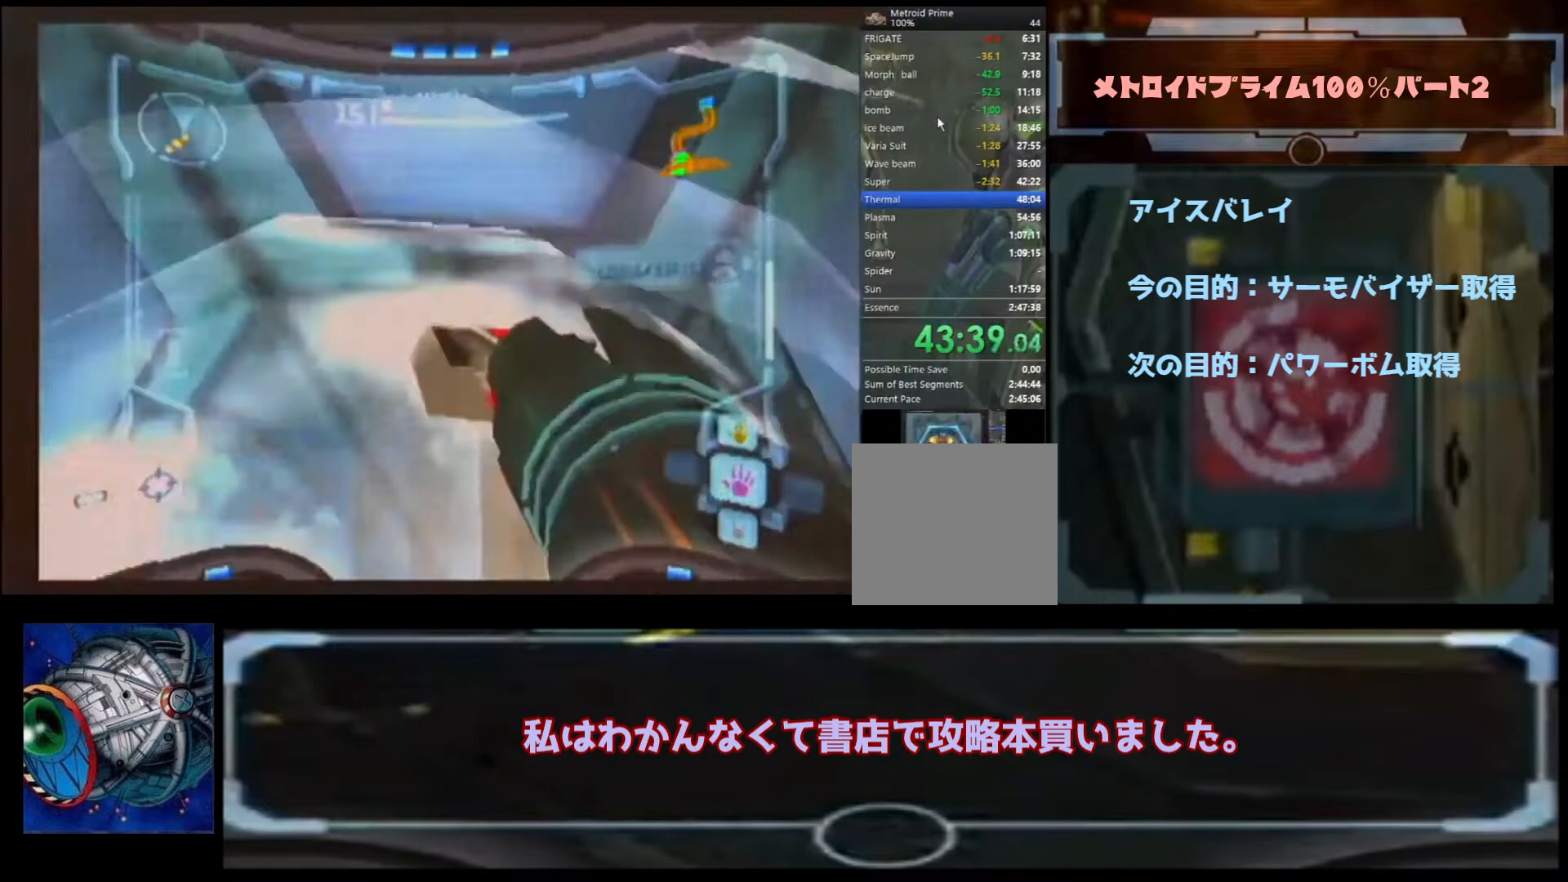
{"buttons": [], "left_stick": "center", "right_stick": "center", "events": [[33, "A", "up"], [67, "A", "down"], [167, "A", "up"], [200, "left_stick", "up"], [233, "A", "down"], [300, "A", "up"], [333, "left_stick", "center"], [400, "A", "down"], [467, "A", "up"]]}
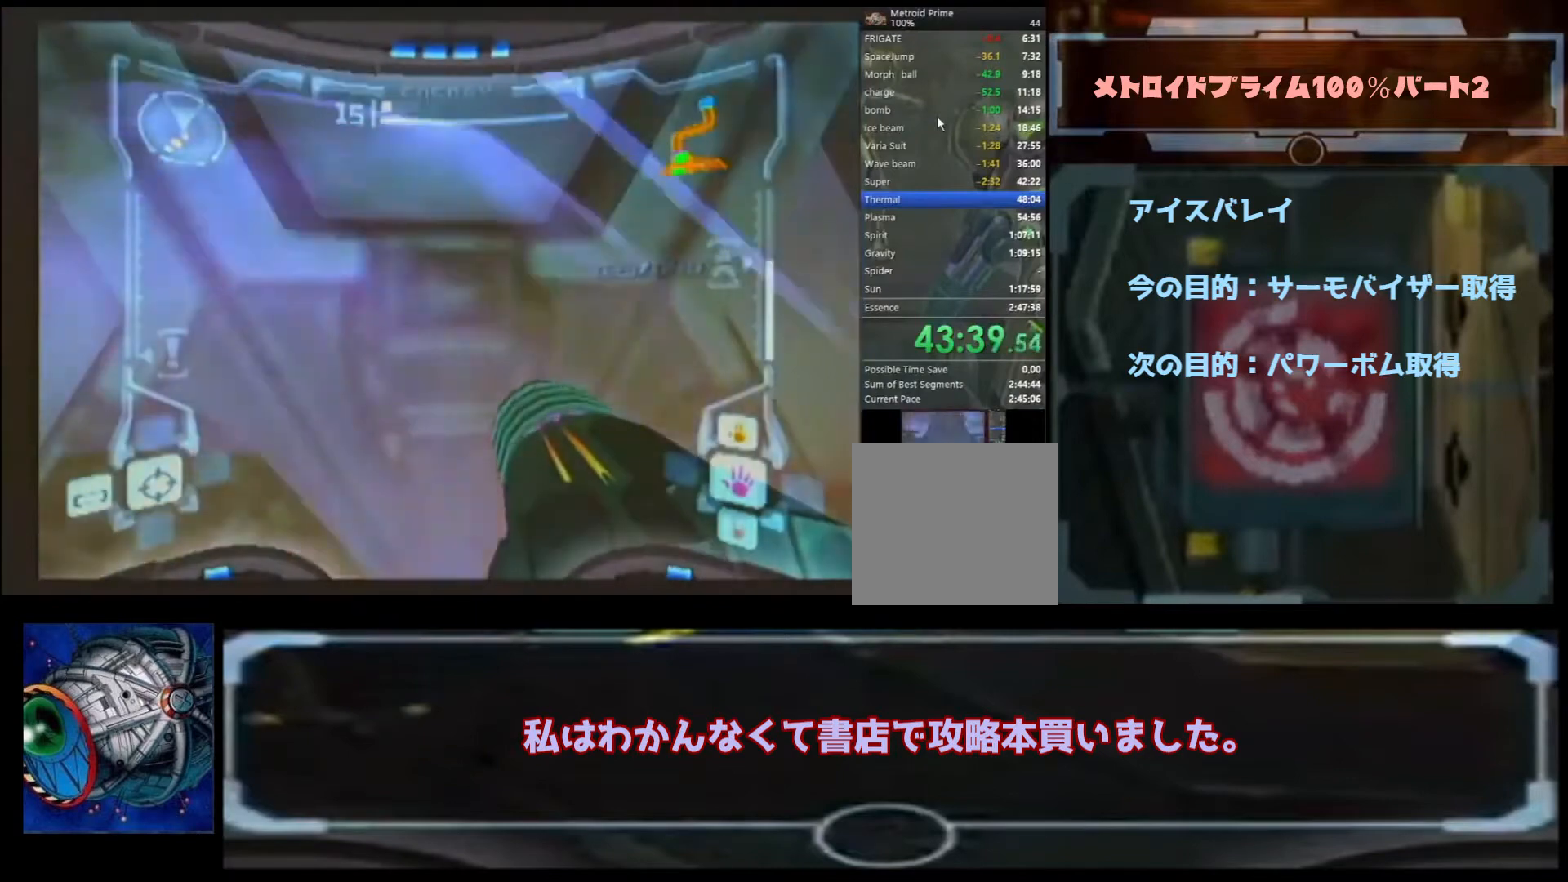
{"buttons": [], "left_stick": "center", "right_stick": "center", "events": [[67, "A", "down"], [100, "A", "up"], [100, "left_stick", "left"], [233, "A", "down"], [233, "left_stick", "center"], [300, "A", "up"], [367, "A", "down"], [400, "A", "up"]]}
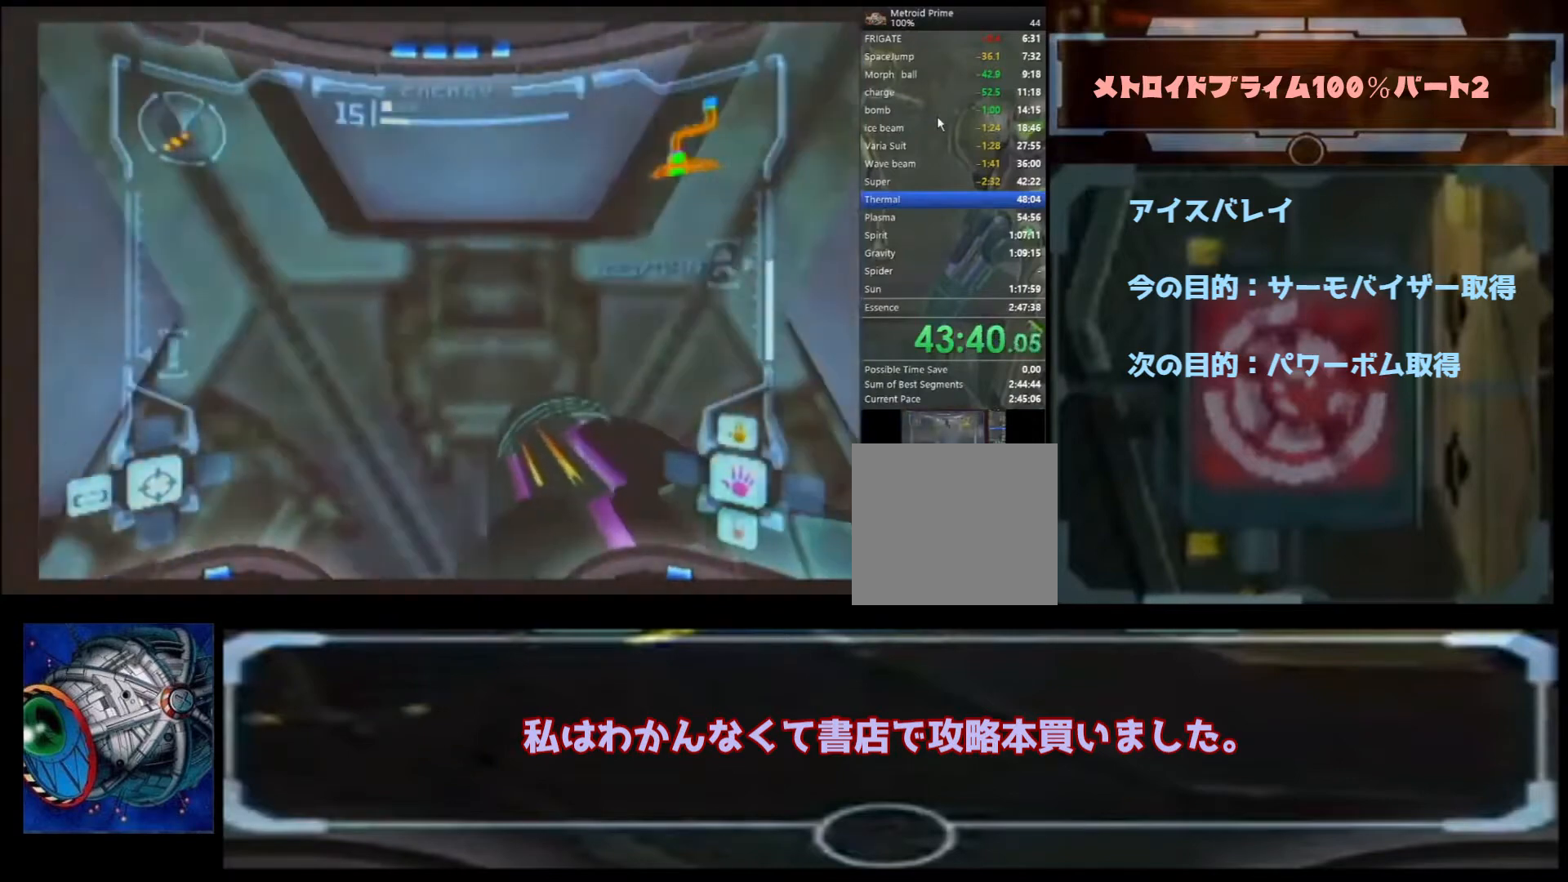
{"buttons": [], "left_stick": "up", "right_stick": "center", "events": [[200, "left_stick", "up-right"], [300, "left_stick", "up"]]}
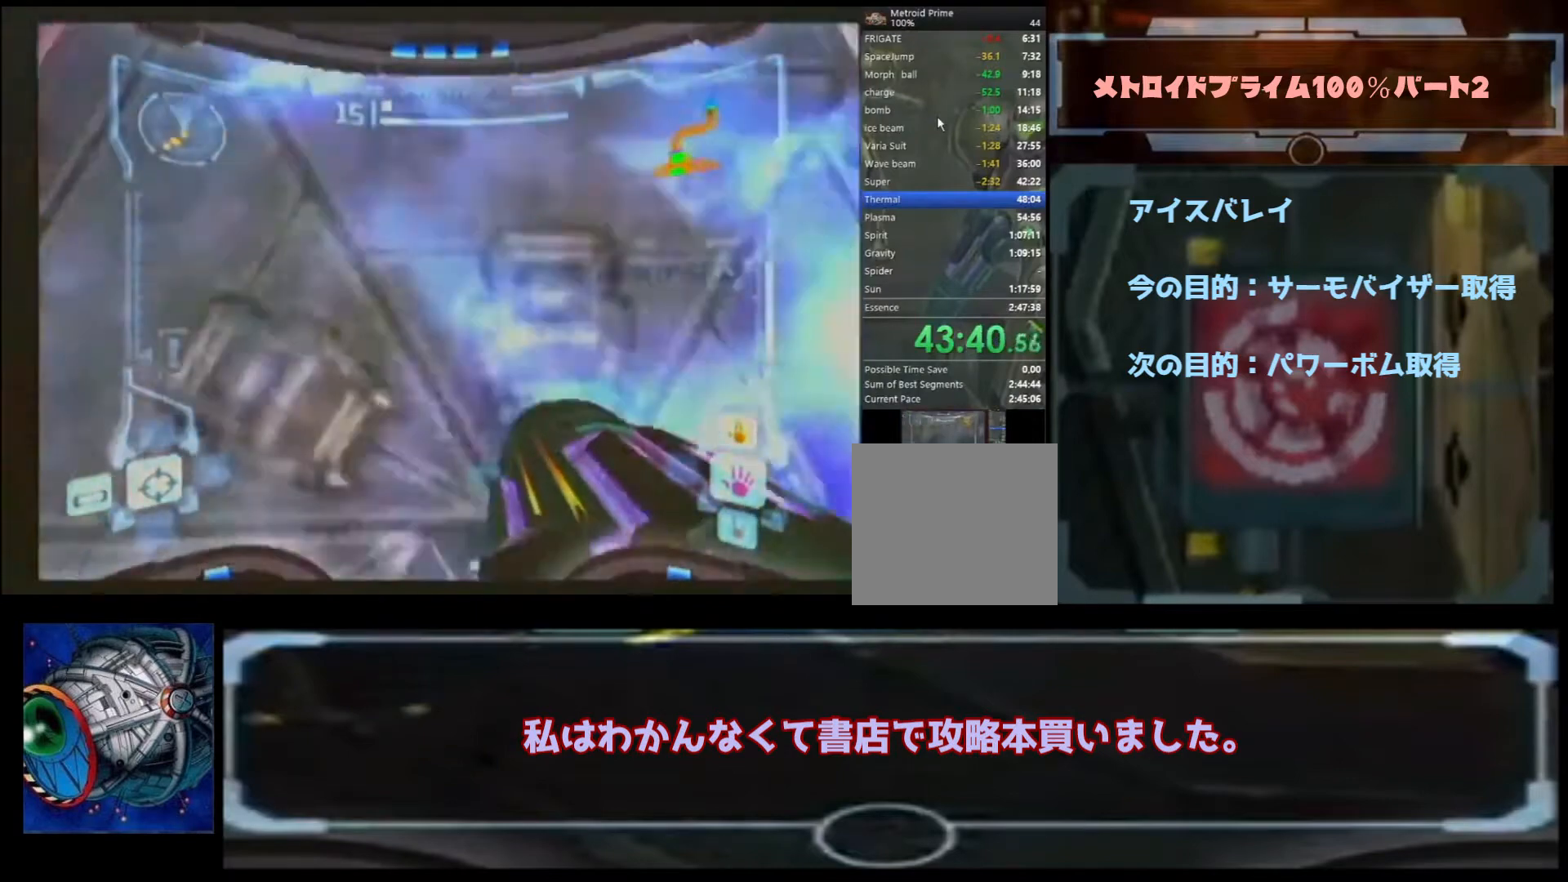
{"buttons": [], "left_stick": "up-right", "right_stick": "center", "events": [[167, "DPAD_LEFT", "down"], [233, "left_stick", "up-right"], [300, "DPAD_LEFT", "up"]]}